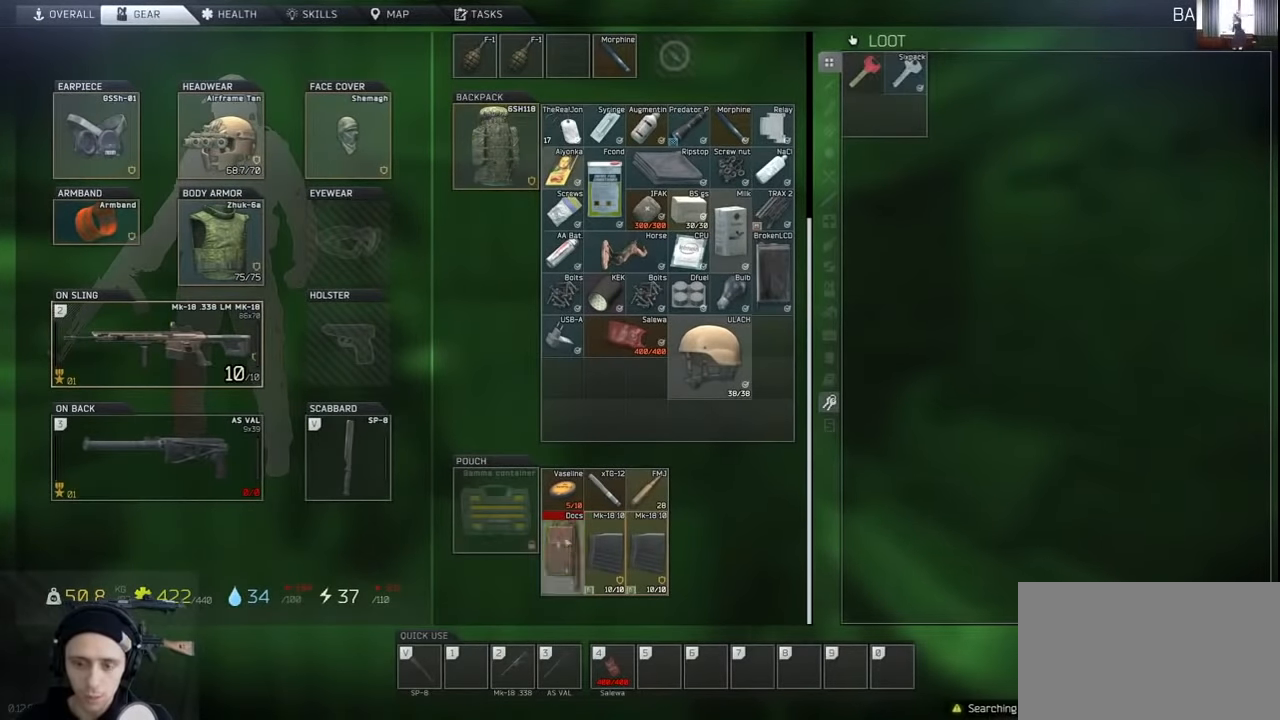
Gameplay with keyboard and mouse; each line is a JSON object with the keys held at the frame after it. "events" lists presses ("down") and releases ("up") of "1", "2", "3", "4", "5", "a", "alt", "c", "caps_lock", "ctrl", "d", "e", "f", "g", "q", "r", "s", "shift", "space", "t", "tab", "v", "w", "x" and "z" between this image and that frame as [ms after this image, input, new state], when the widget could be followed in between. No other keys are recorded. Not read: mouse_move mouse_wheel.
{"keys": ["tab"], "events": [[500, "tab", "down"]]}
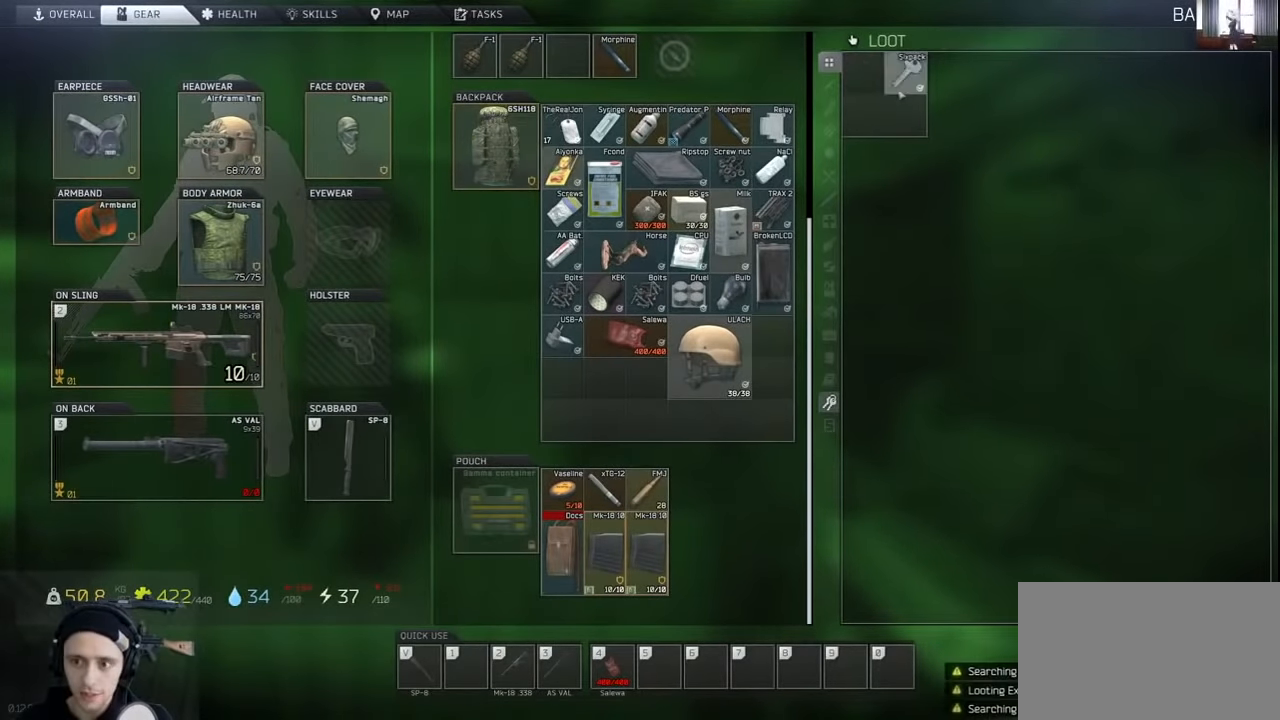
{"keys": [], "events": [[66, "tab", "up"], [400, "f", "down"], [433, "f", "up"]]}
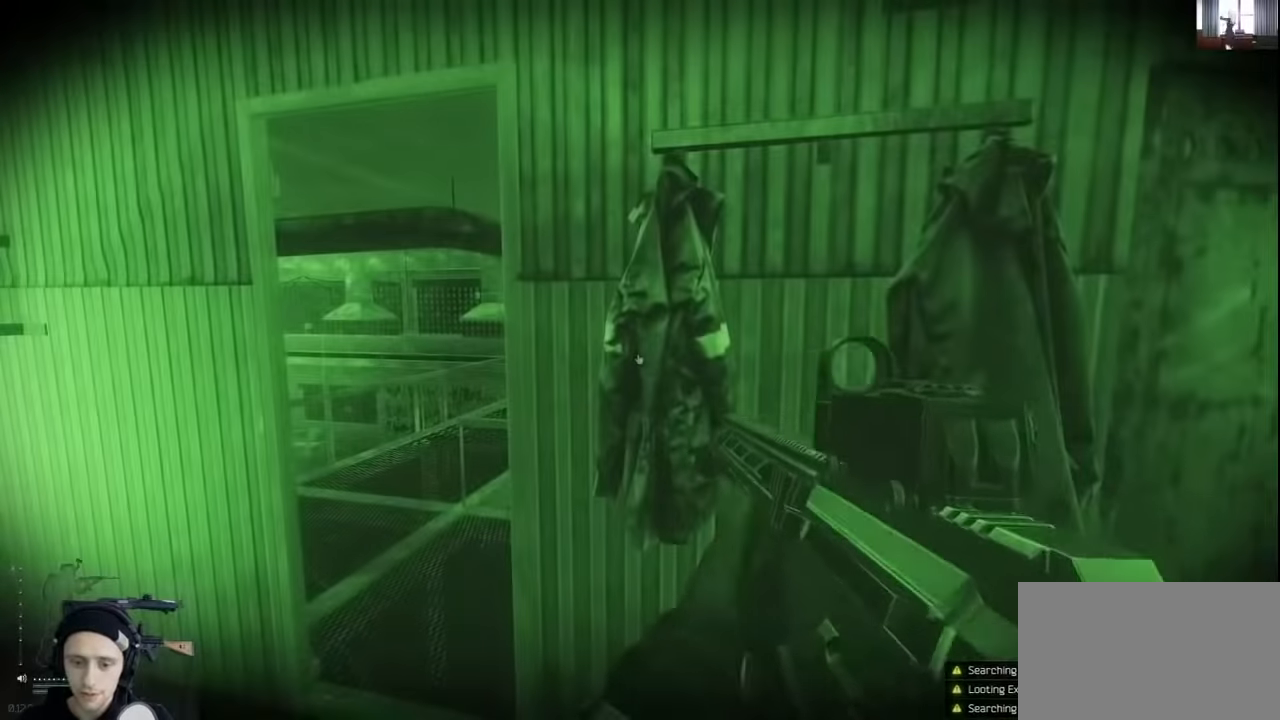
{"keys": [], "events": [[100, "f", "down"], [166, "f", "up"]]}
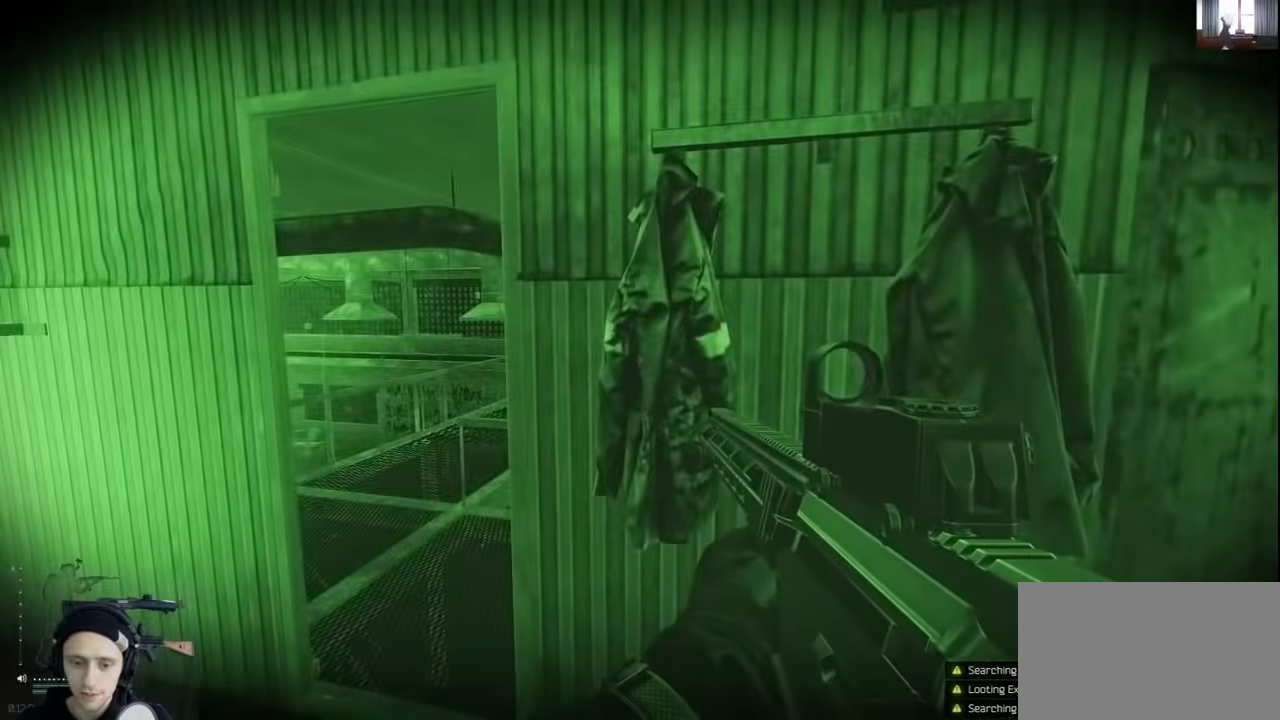
{"keys": [], "events": []}
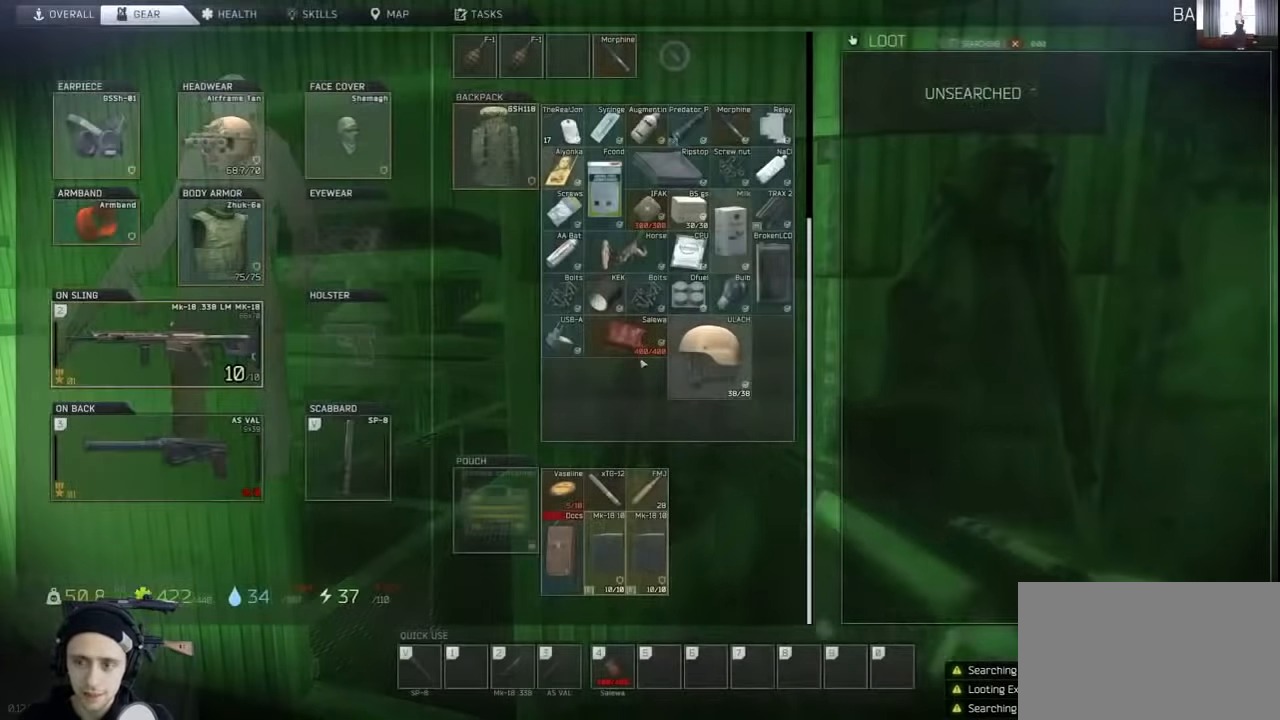
{"keys": [], "events": []}
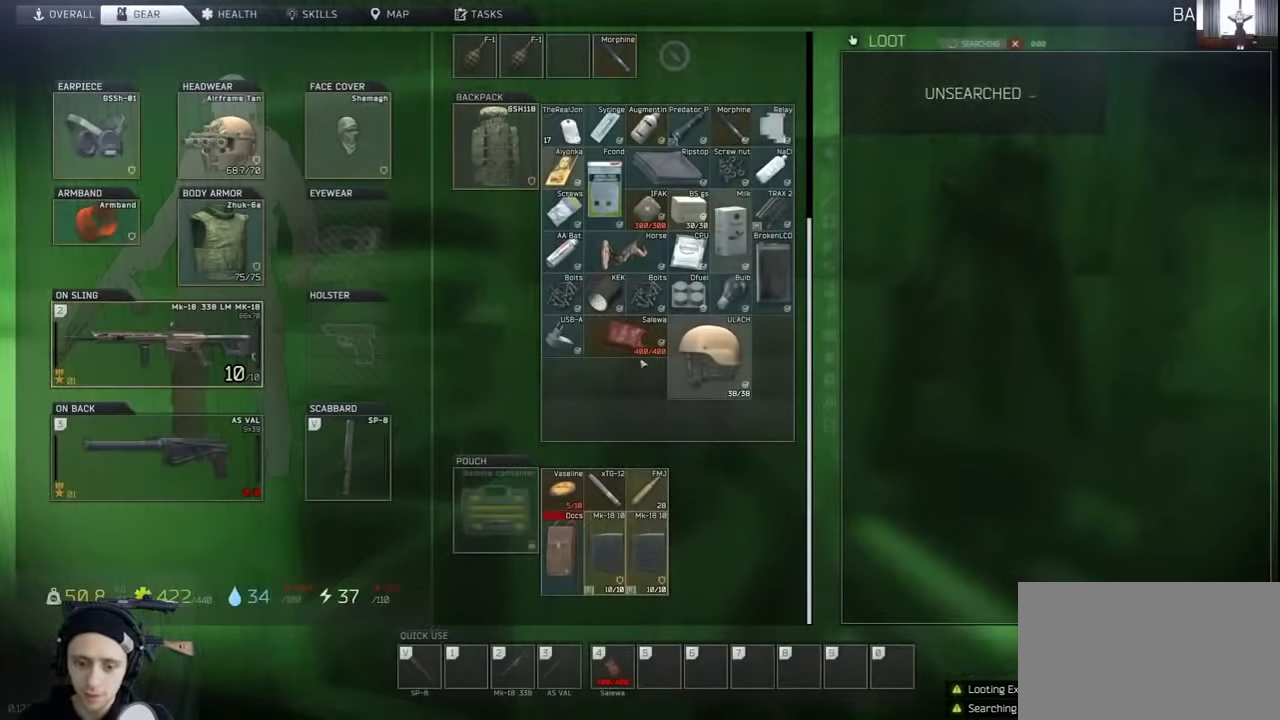
{"keys": [], "events": []}
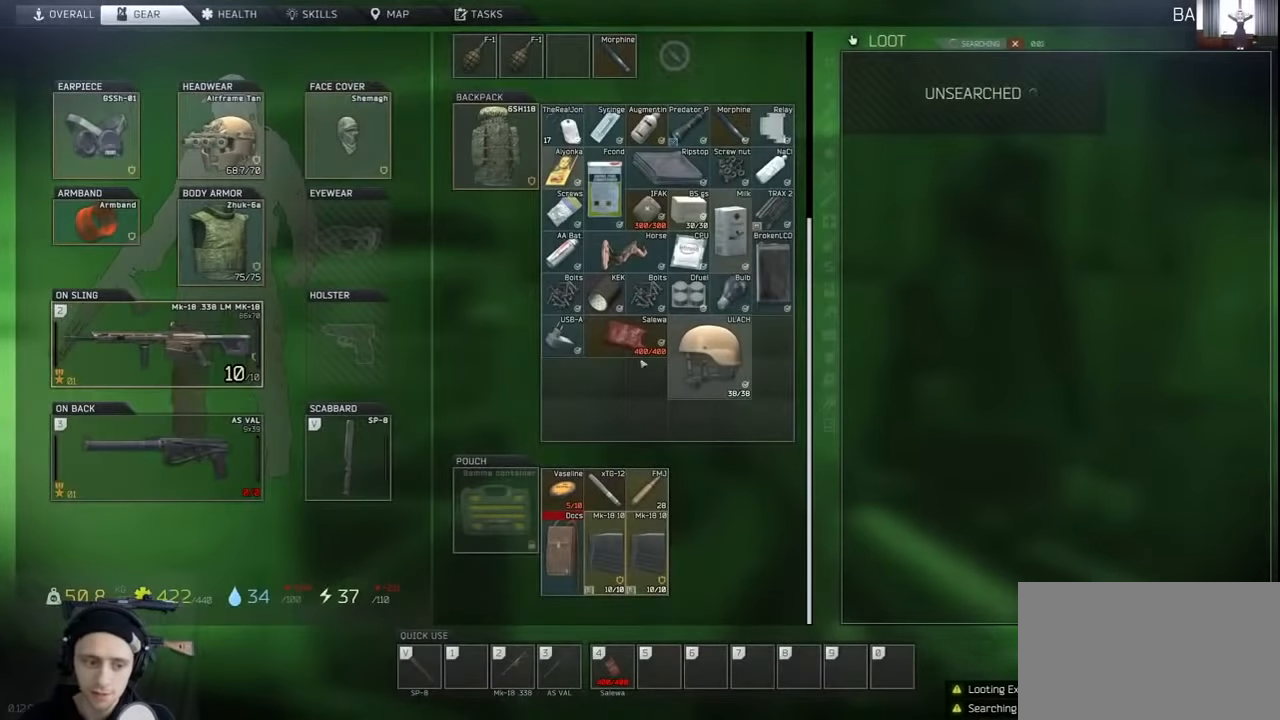
{"keys": [], "events": []}
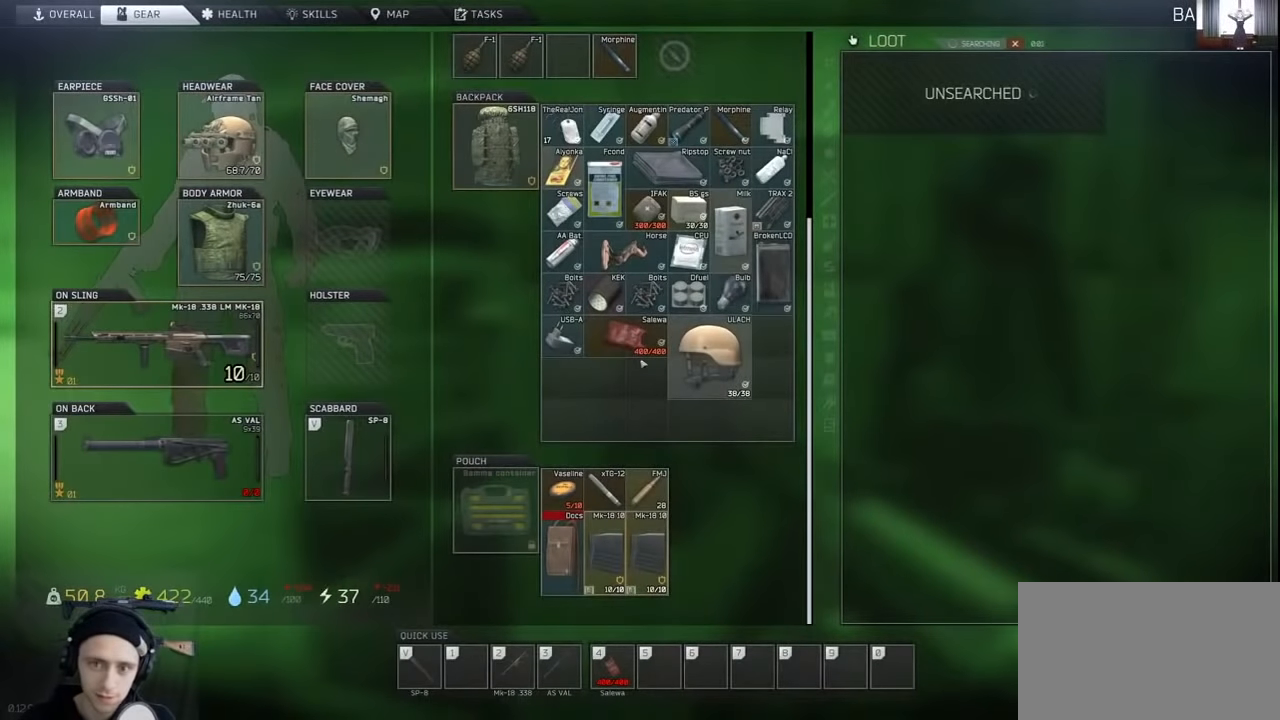
{"keys": [], "events": []}
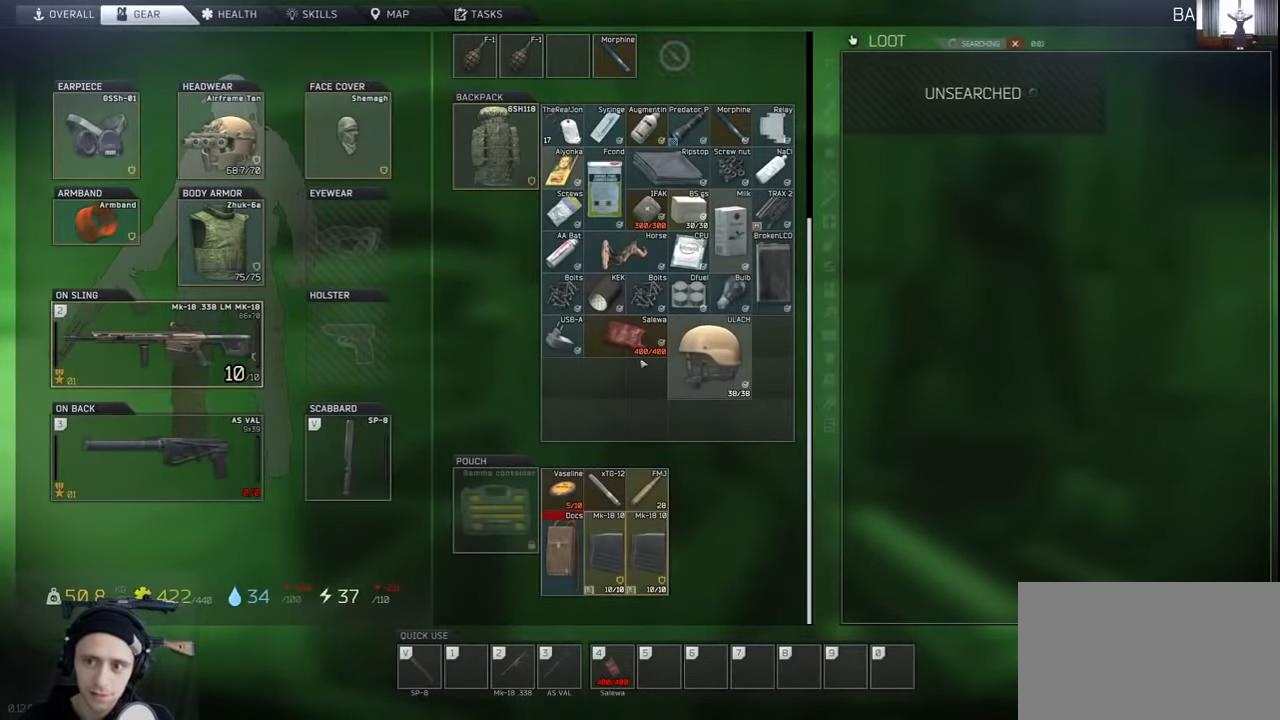
{"keys": ["tab"], "events": [[500, "tab", "down"]]}
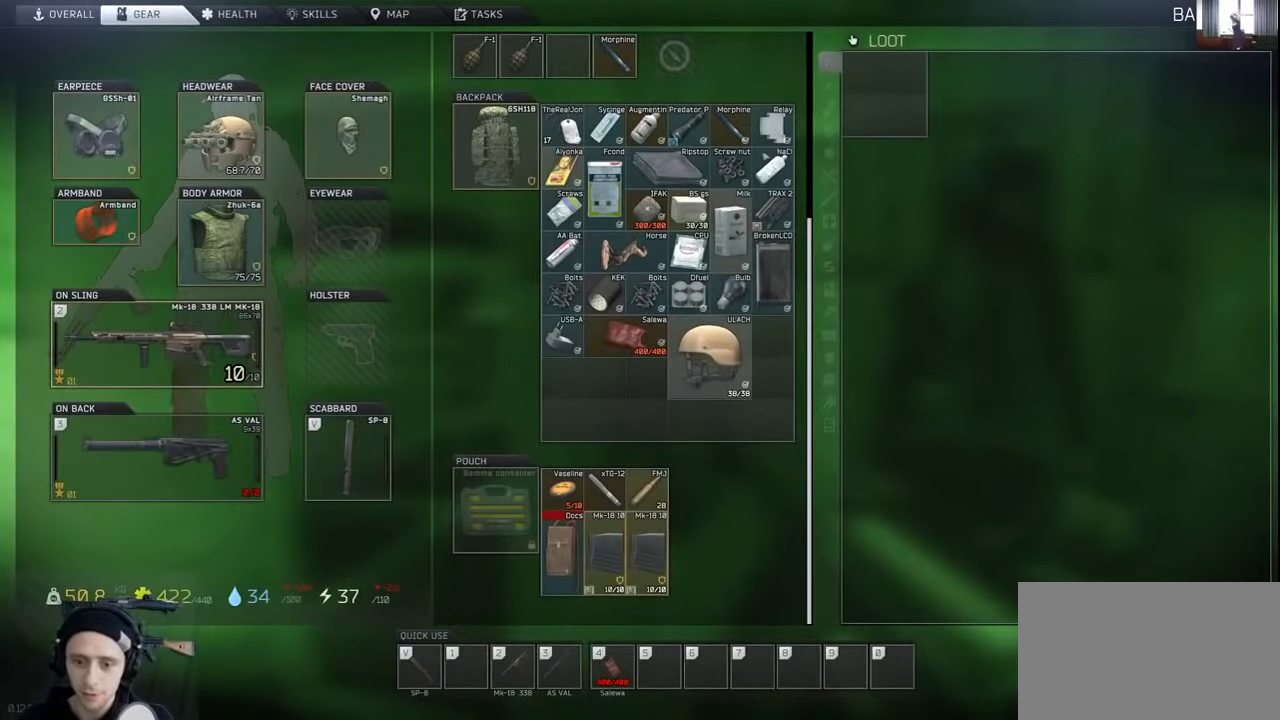
{"keys": ["a", "w"], "events": [[100, "tab", "up"], [233, "a", "down"], [400, "w", "down"]]}
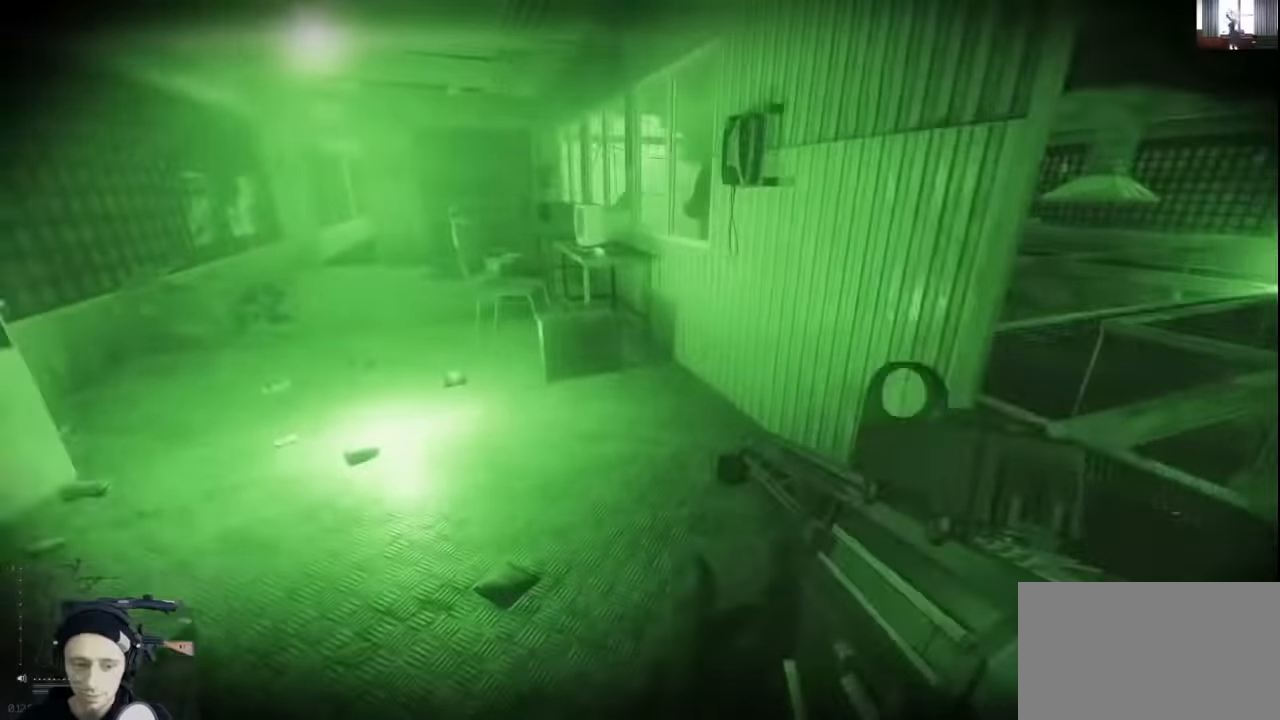
{"keys": ["w"], "events": [[66, "a", "up"]]}
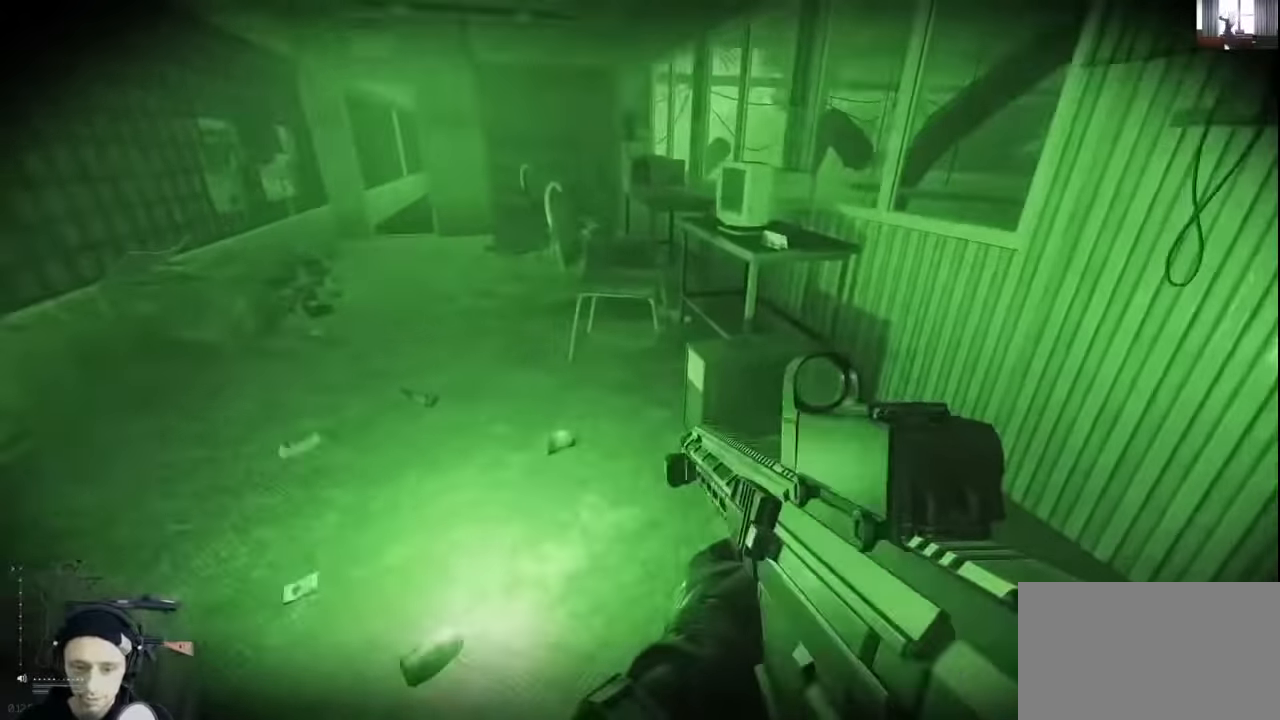
{"keys": ["f"], "events": [[166, "w", "up"], [267, "c", "down"], [300, "c", "up"], [467, "f", "down"]]}
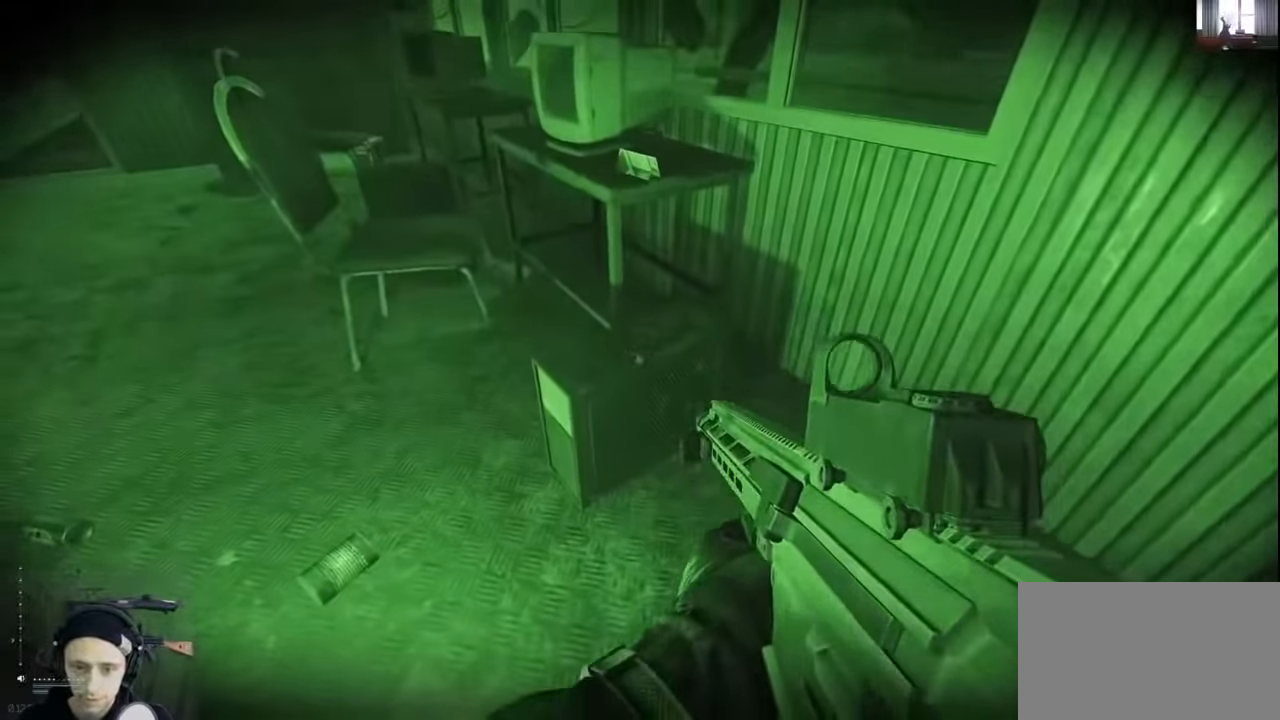
{"keys": [], "events": [[33, "f", "up"], [166, "f", "down"], [233, "f", "up"]]}